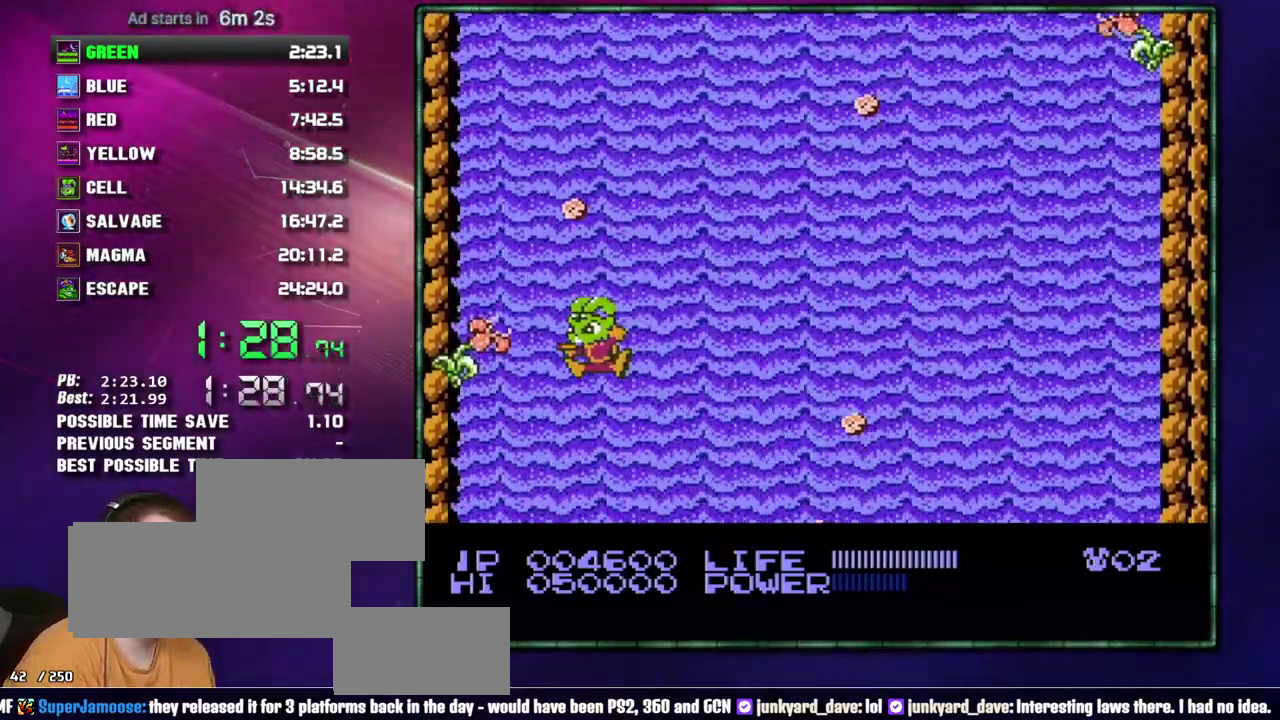
Gameplay with a controller (Nintendo layout); each line is a JSON object with the inputs held at the frame after it. "events" lists button and stick changes between this image and that frame as [ms after this image, input, new state], when the widget could be followed in between. Not read: L3 R3 START.
{"buttons": [], "events": []}
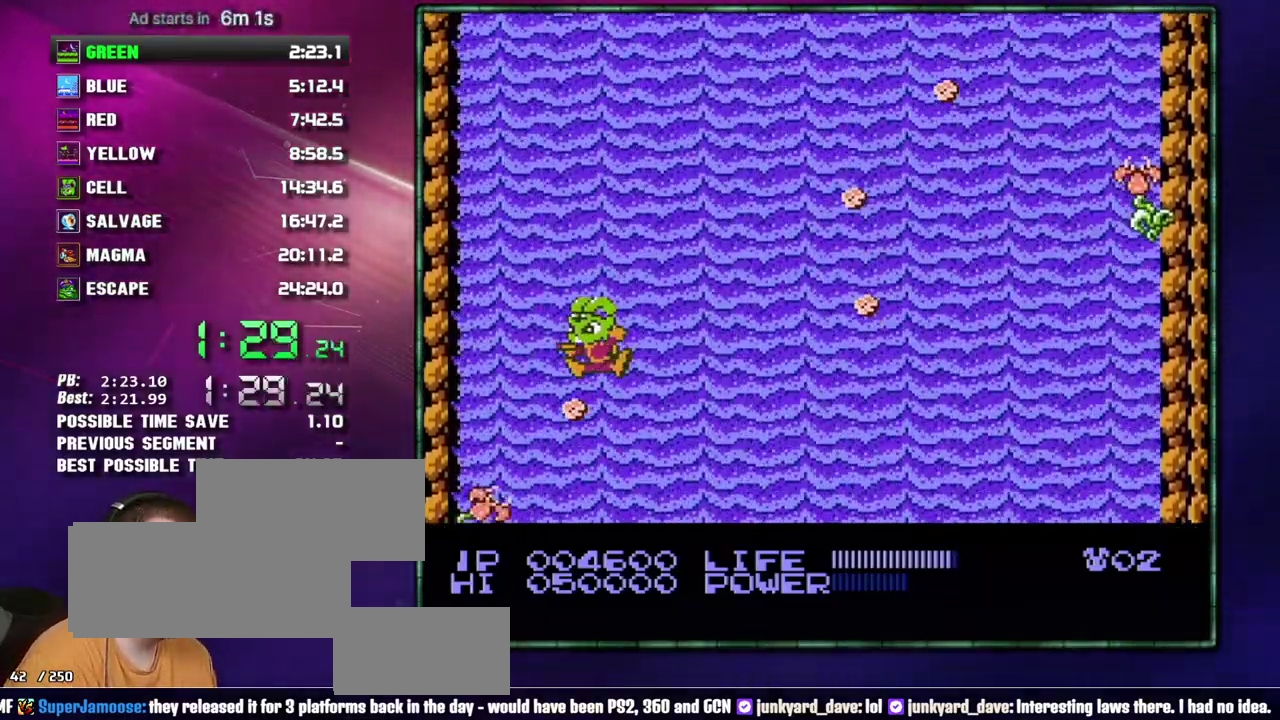
{"buttons": [], "events": []}
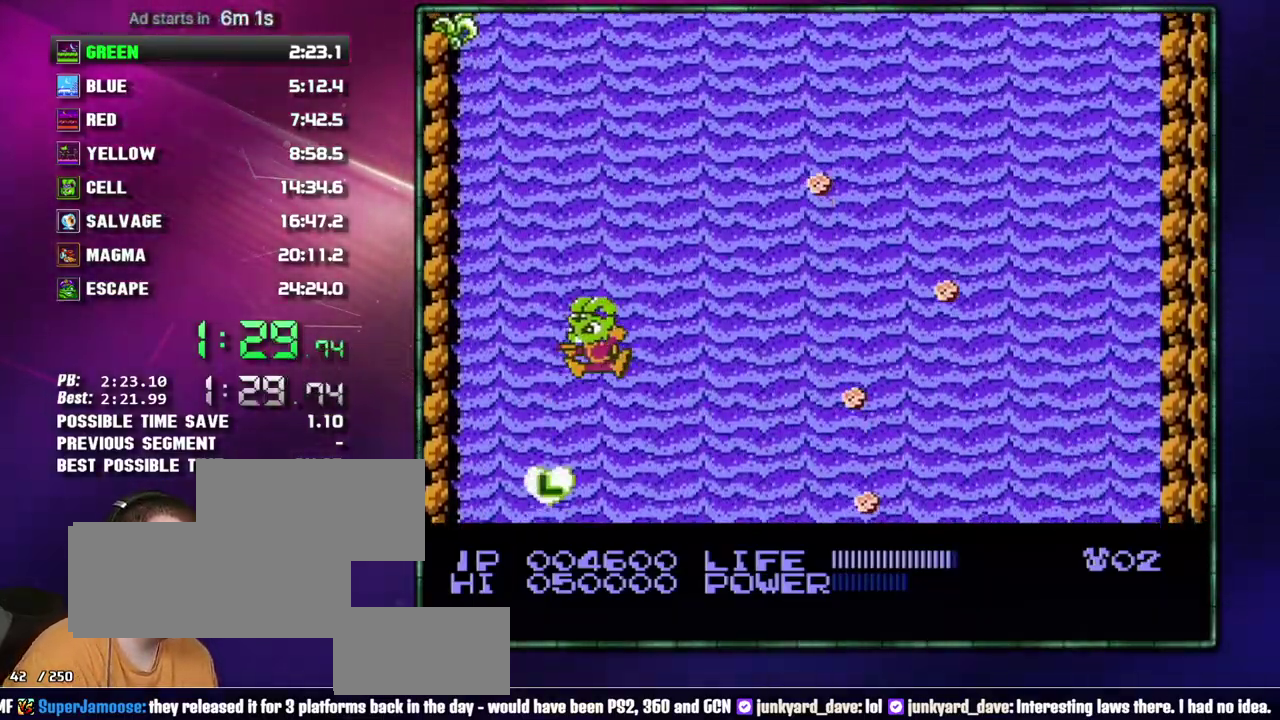
{"buttons": ["DPAD_RIGHT"], "events": [[400, "DPAD_RIGHT", "down"]]}
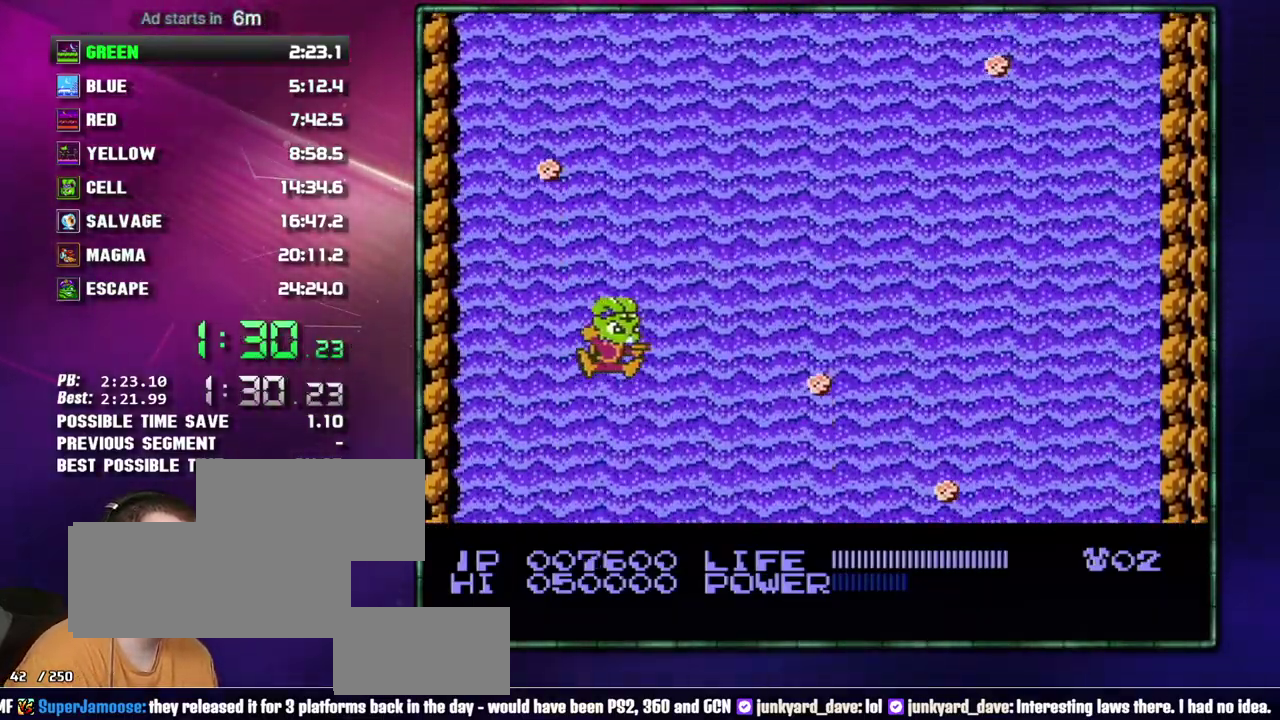
{"buttons": ["DPAD_RIGHT"], "events": [[217, "DPAD_RIGHT", "up"], [467, "DPAD_RIGHT", "down"]]}
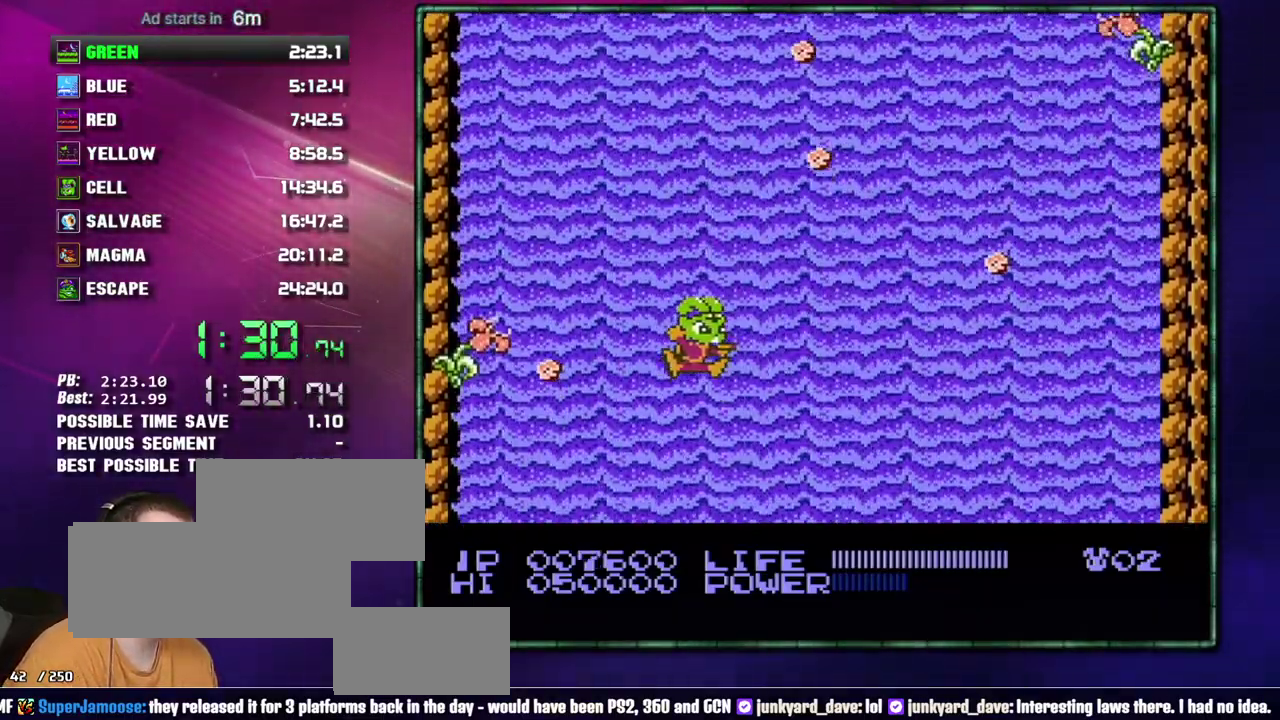
{"buttons": [], "events": [[83, "DPAD_RIGHT", "up"]]}
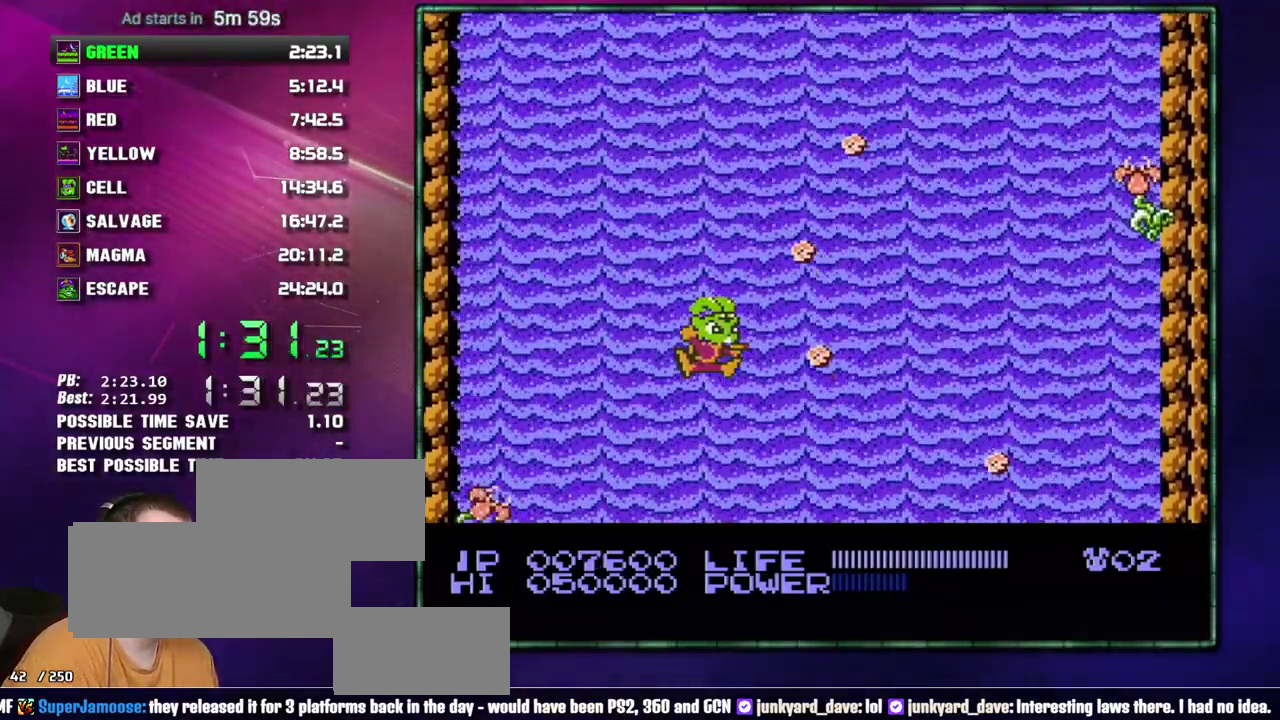
{"buttons": ["DPAD_RIGHT"], "events": [[267, "DPAD_RIGHT", "down"]]}
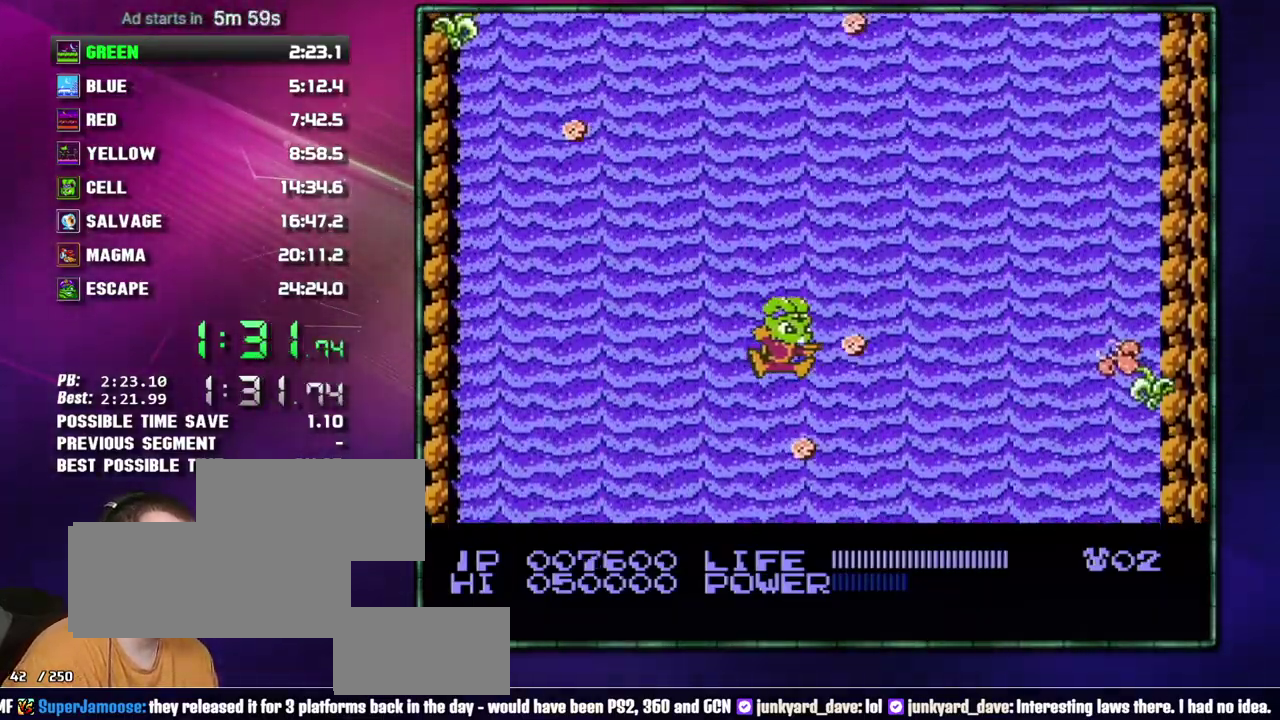
{"buttons": [], "events": [[50, "DPAD_RIGHT", "up"]]}
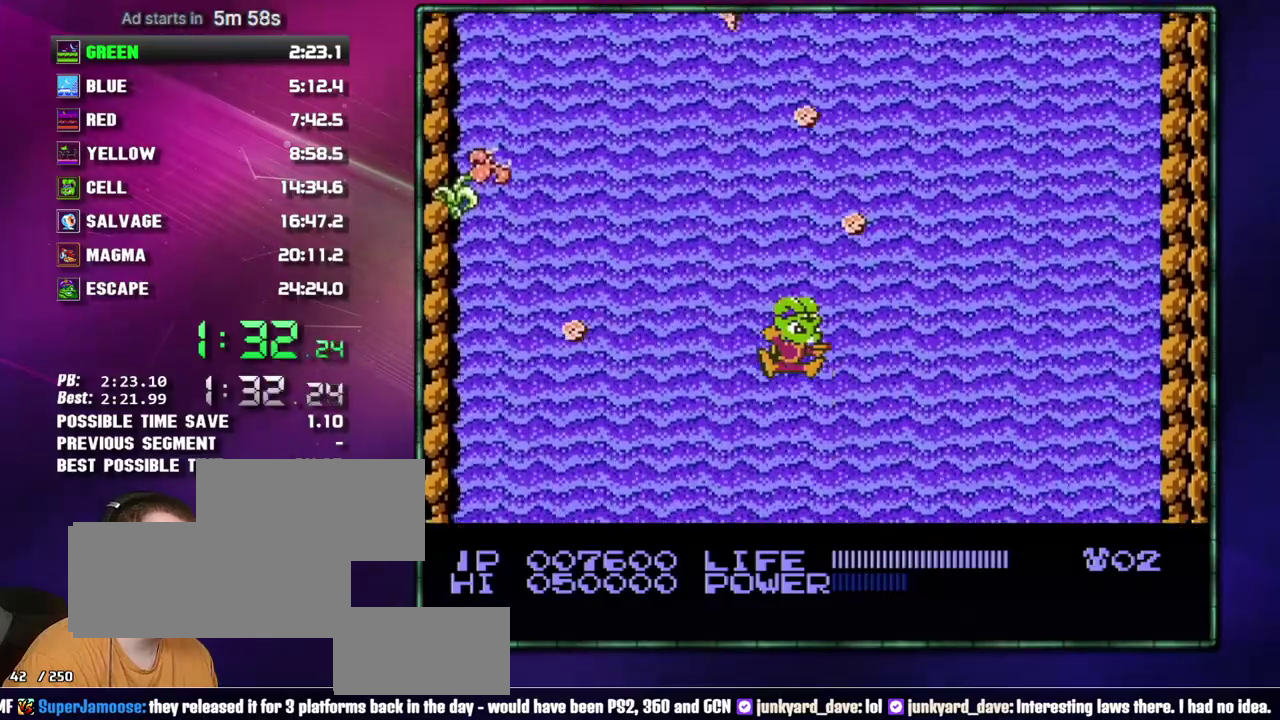
{"buttons": [], "events": []}
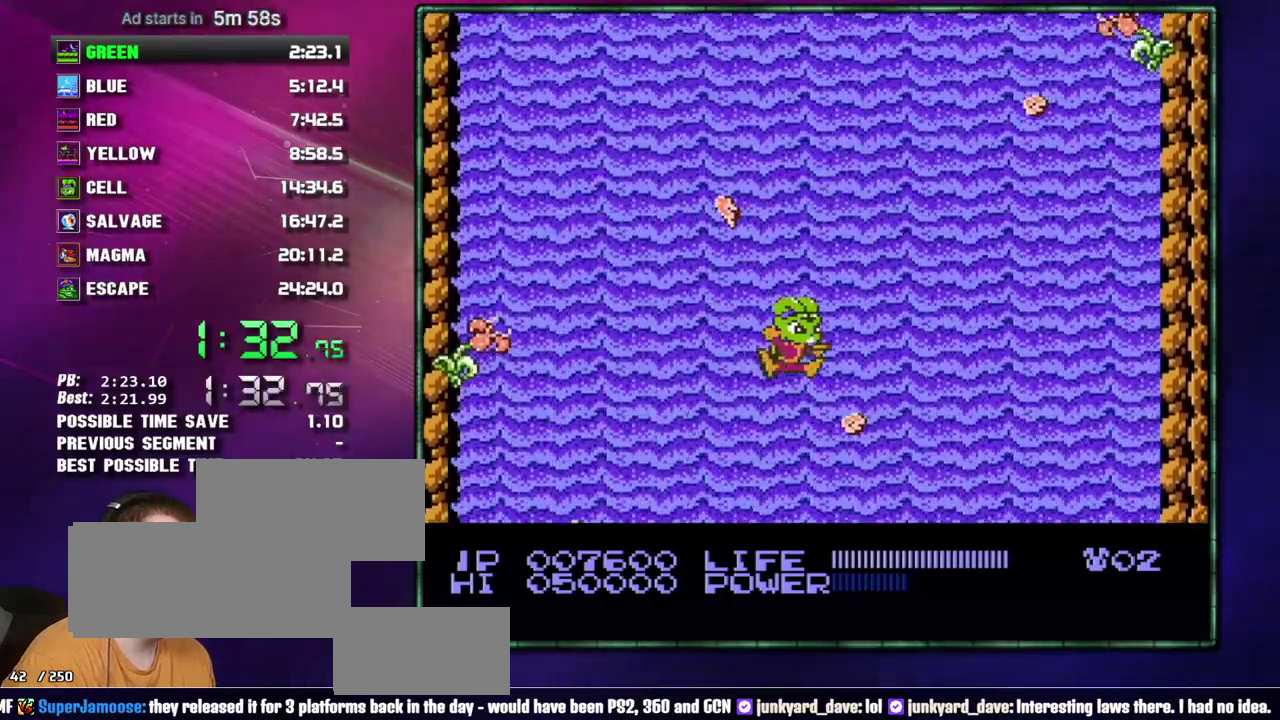
{"buttons": [], "events": []}
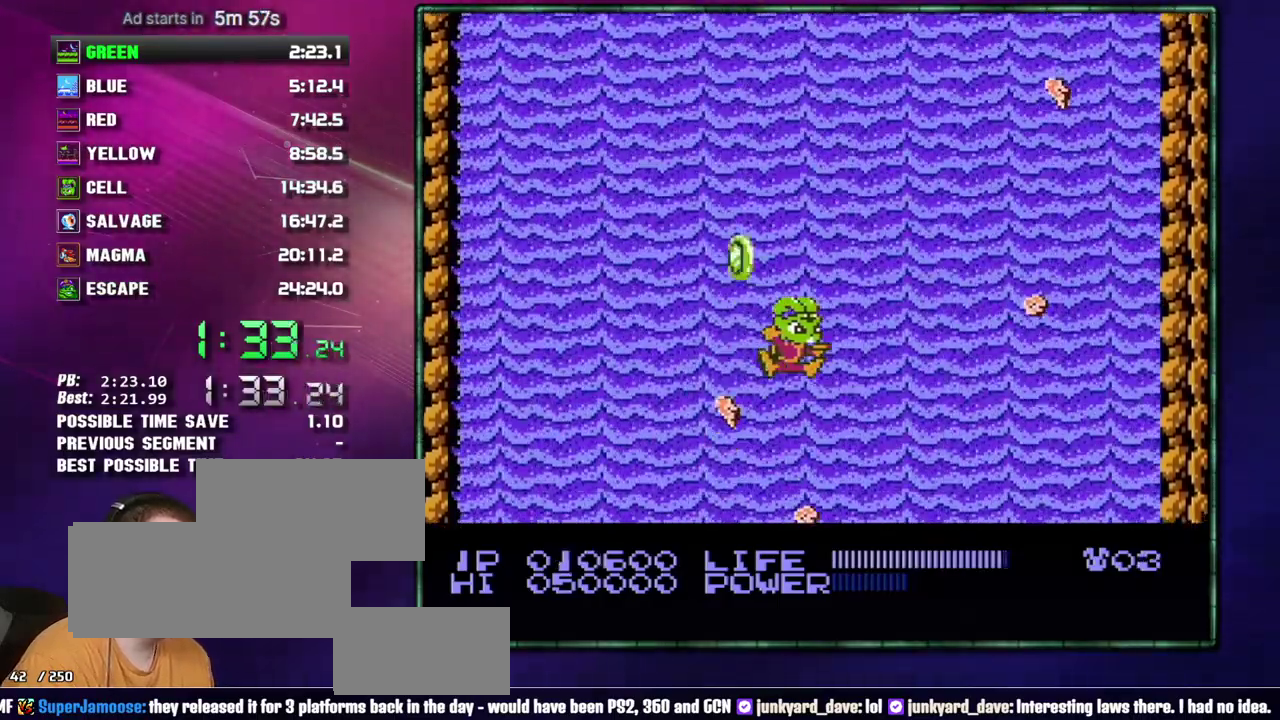
{"buttons": ["DPAD_LEFT"], "events": [[267, "DPAD_LEFT", "down"]]}
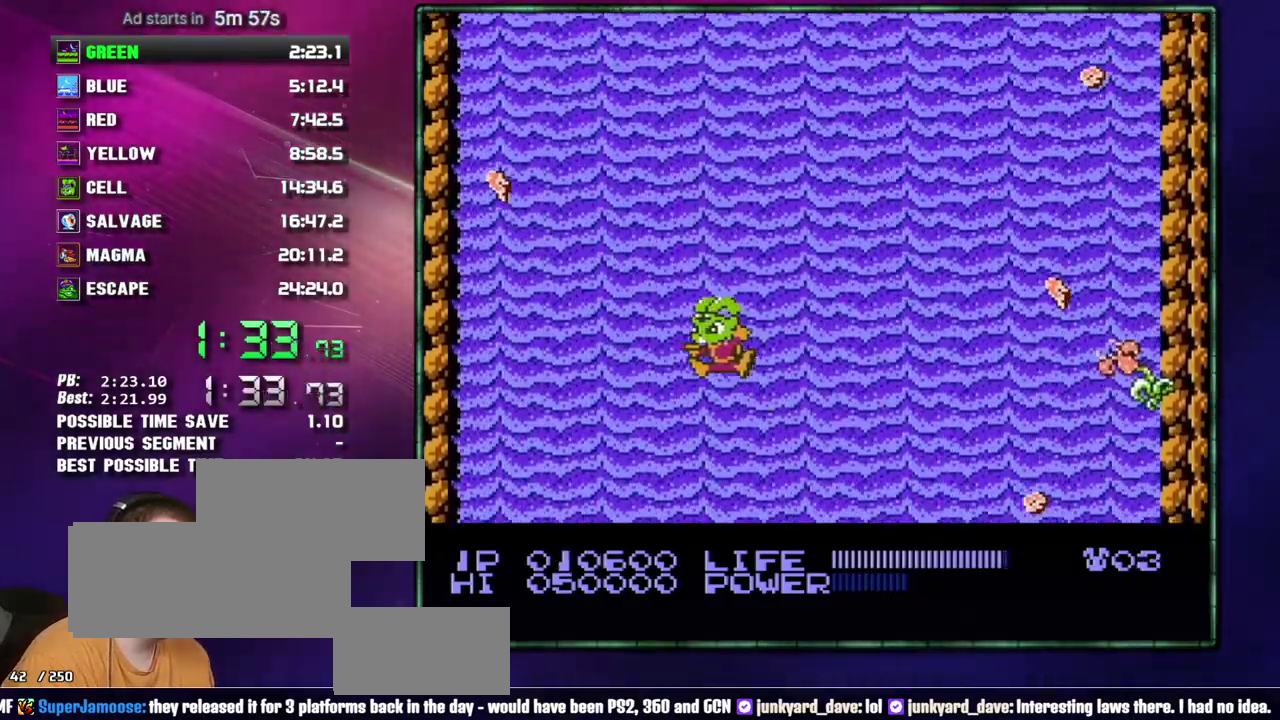
{"buttons": [], "events": [[17, "DPAD_LEFT", "up"], [333, "DPAD_LEFT", "down"], [433, "DPAD_LEFT", "up"]]}
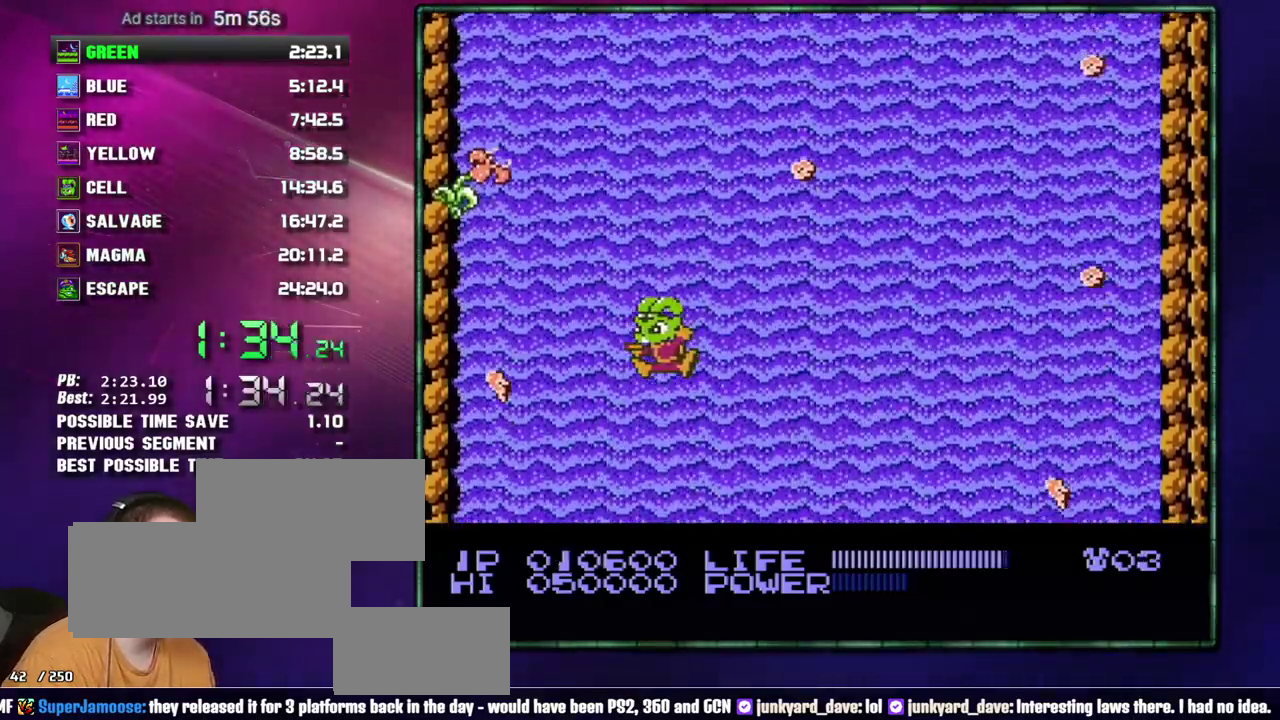
{"buttons": ["DPAD_RIGHT"], "events": [[217, "DPAD_RIGHT", "down"], [267, "DPAD_RIGHT", "up"], [483, "DPAD_RIGHT", "down"]]}
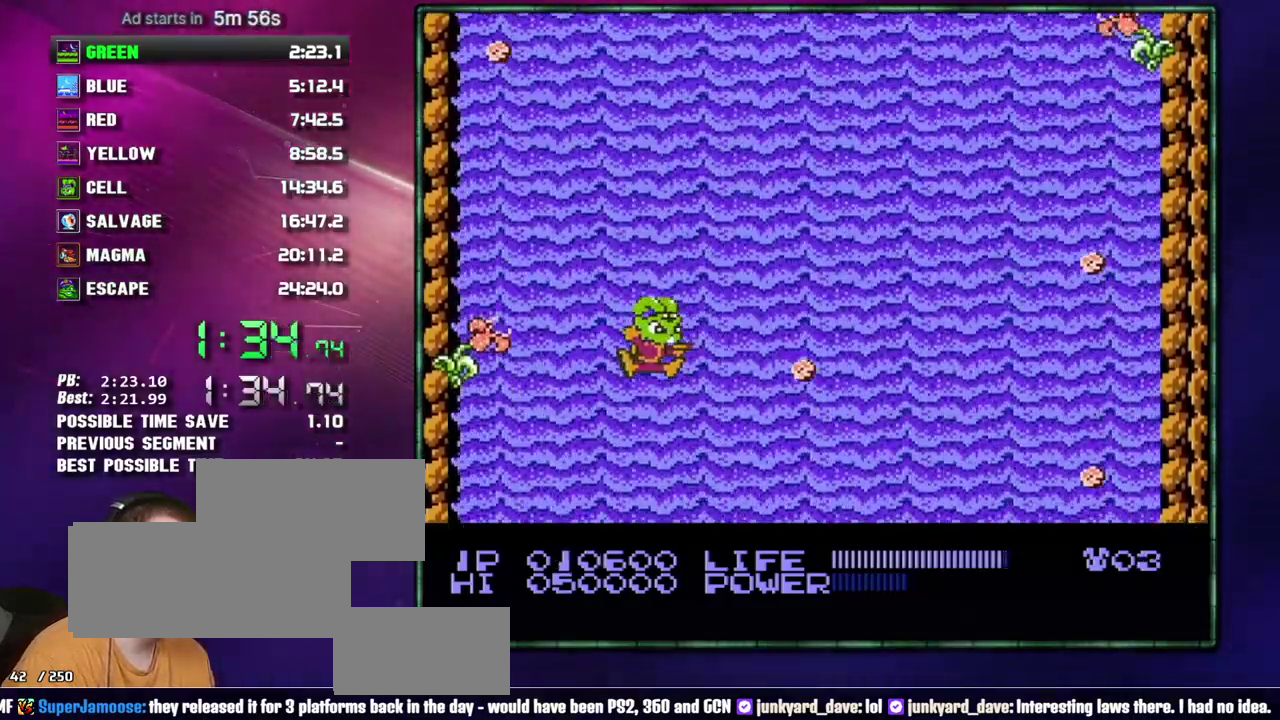
{"buttons": [], "events": [[50, "DPAD_RIGHT", "up"], [300, "DPAD_RIGHT", "down"], [400, "DPAD_RIGHT", "up"]]}
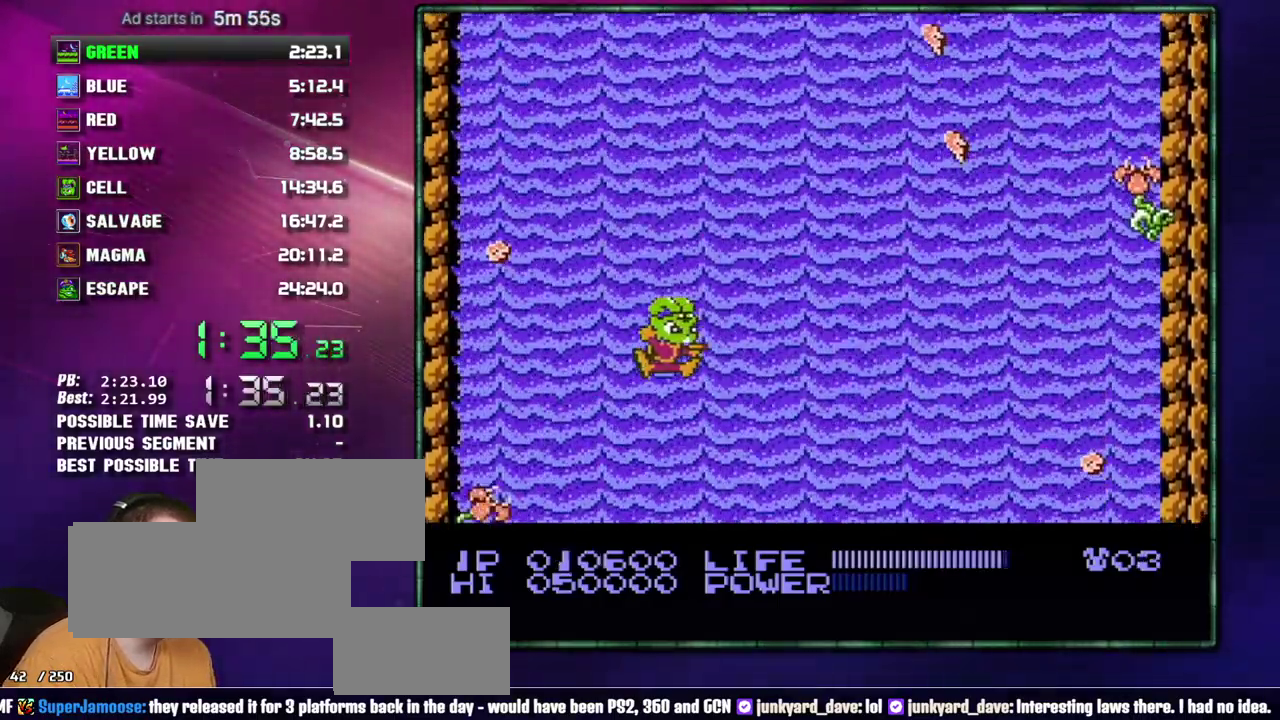
{"buttons": [], "events": []}
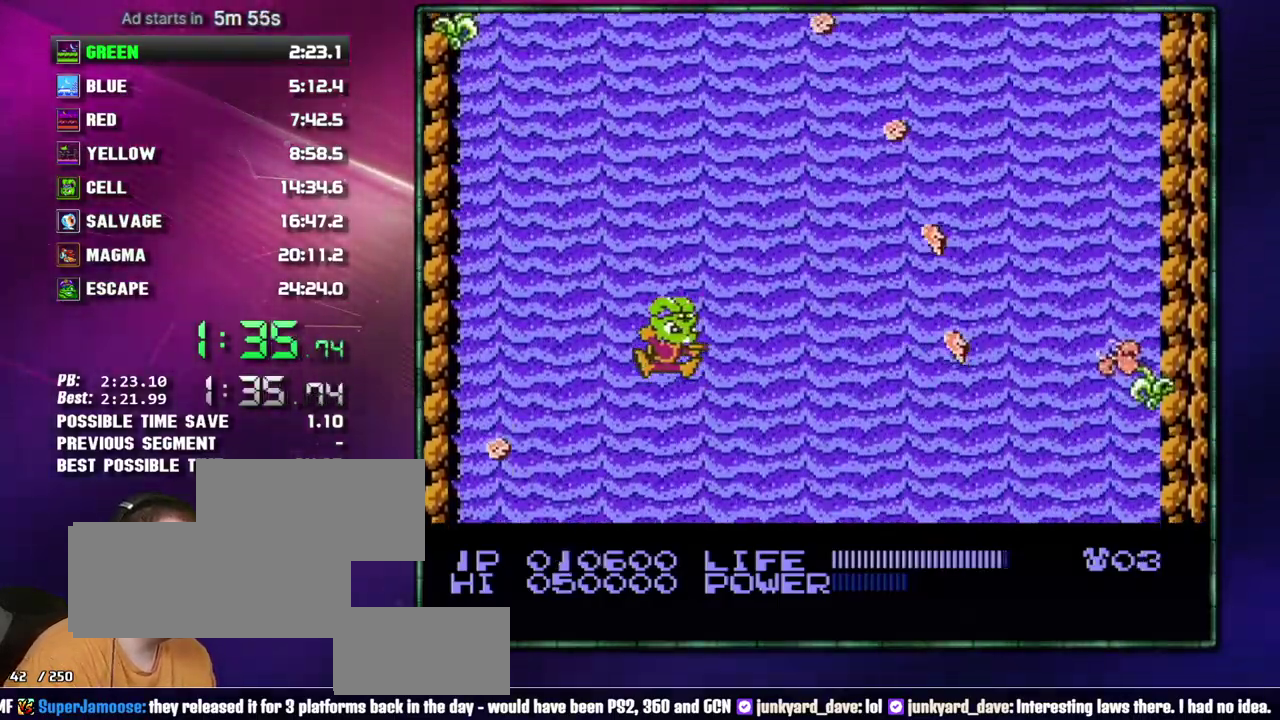
{"buttons": [], "events": []}
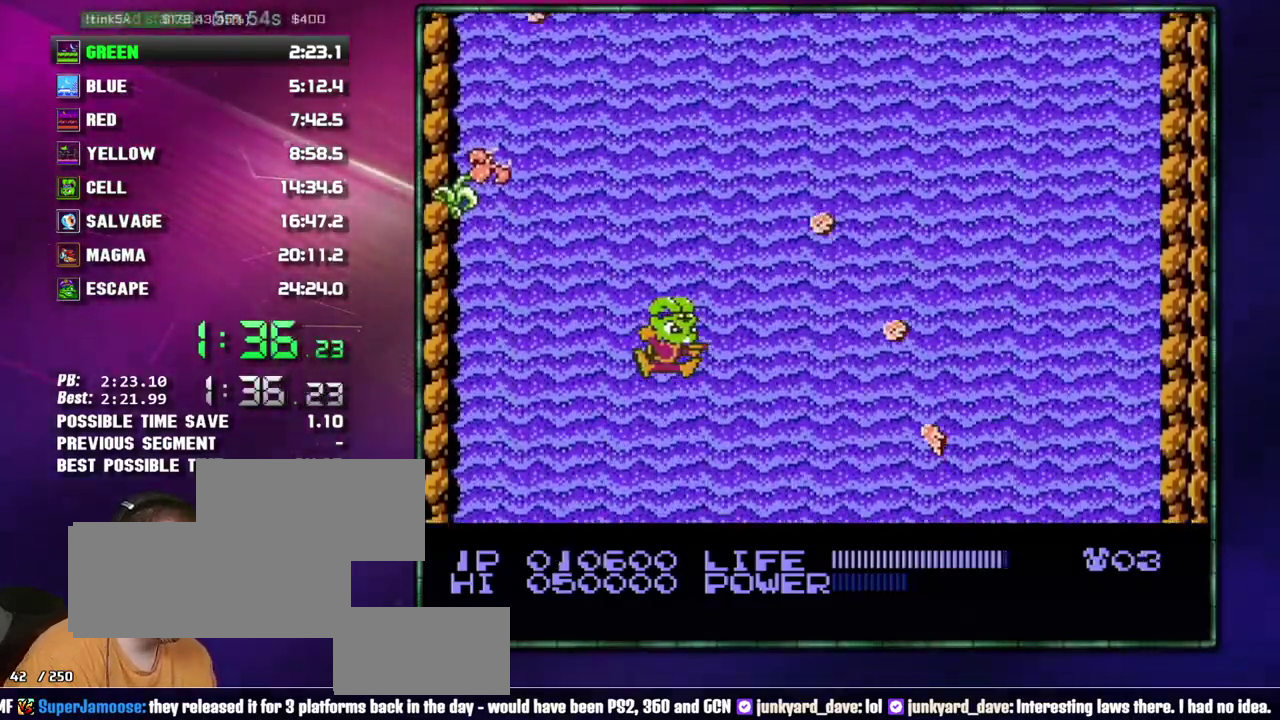
{"buttons": [], "events": []}
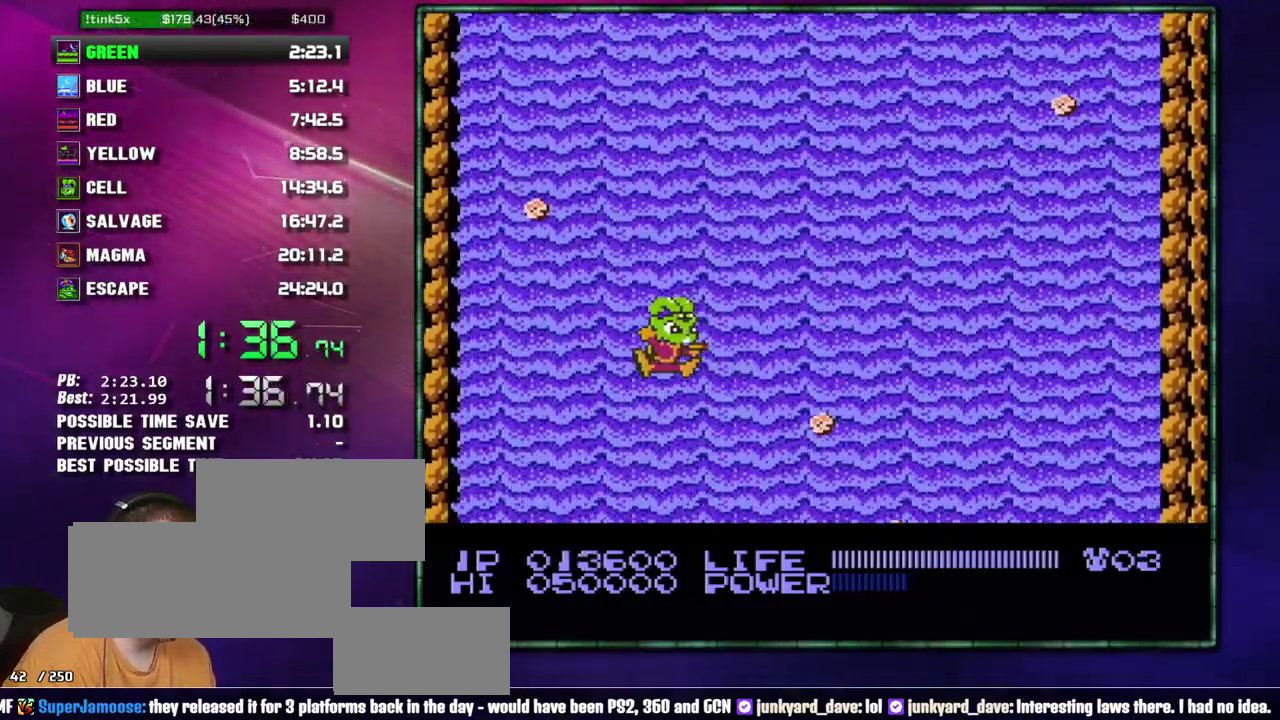
{"buttons": [], "events": [[50, "DPAD_RIGHT", "down"], [483, "DPAD_RIGHT", "up"]]}
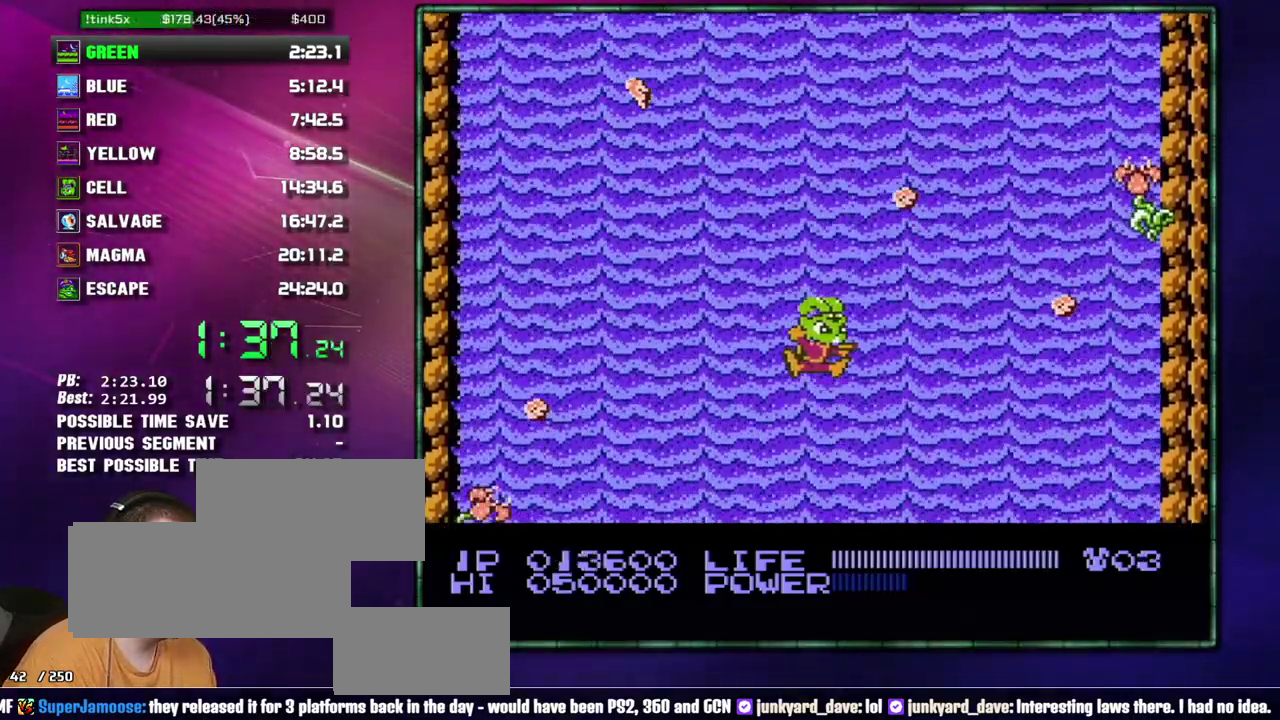
{"buttons": ["DPAD_RIGHT"], "events": [[433, "DPAD_RIGHT", "down"]]}
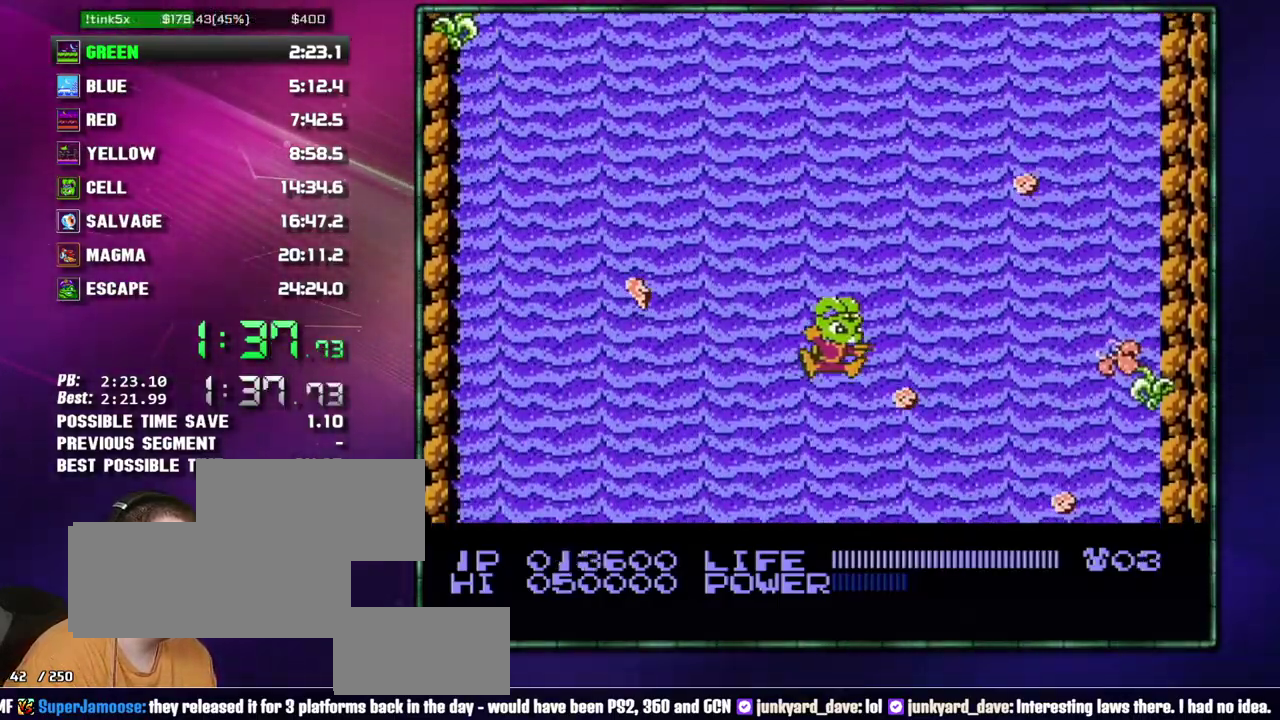
{"buttons": ["DPAD_RIGHT"], "events": [[300, "DPAD_RIGHT", "up"], [483, "DPAD_RIGHT", "down"]]}
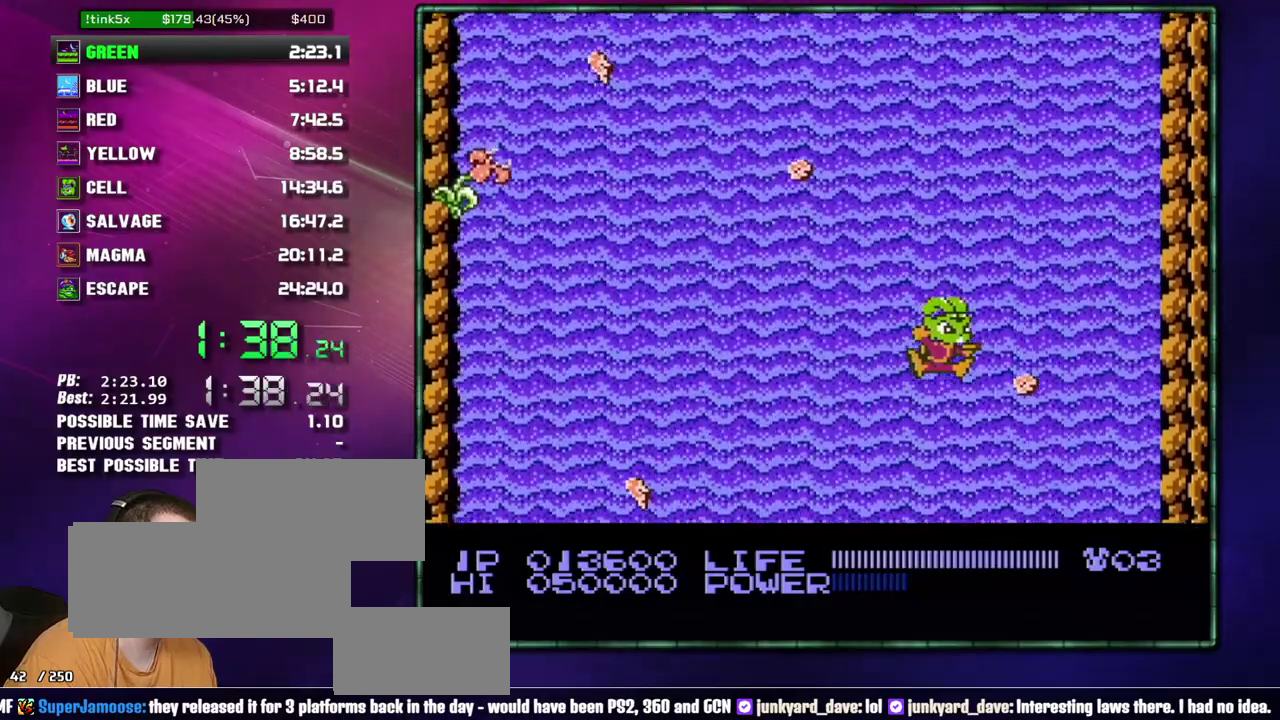
{"buttons": ["B"], "events": [[267, "B", "down"], [267, "DPAD_RIGHT", "up"], [367, "B", "up"], [433, "B", "down"]]}
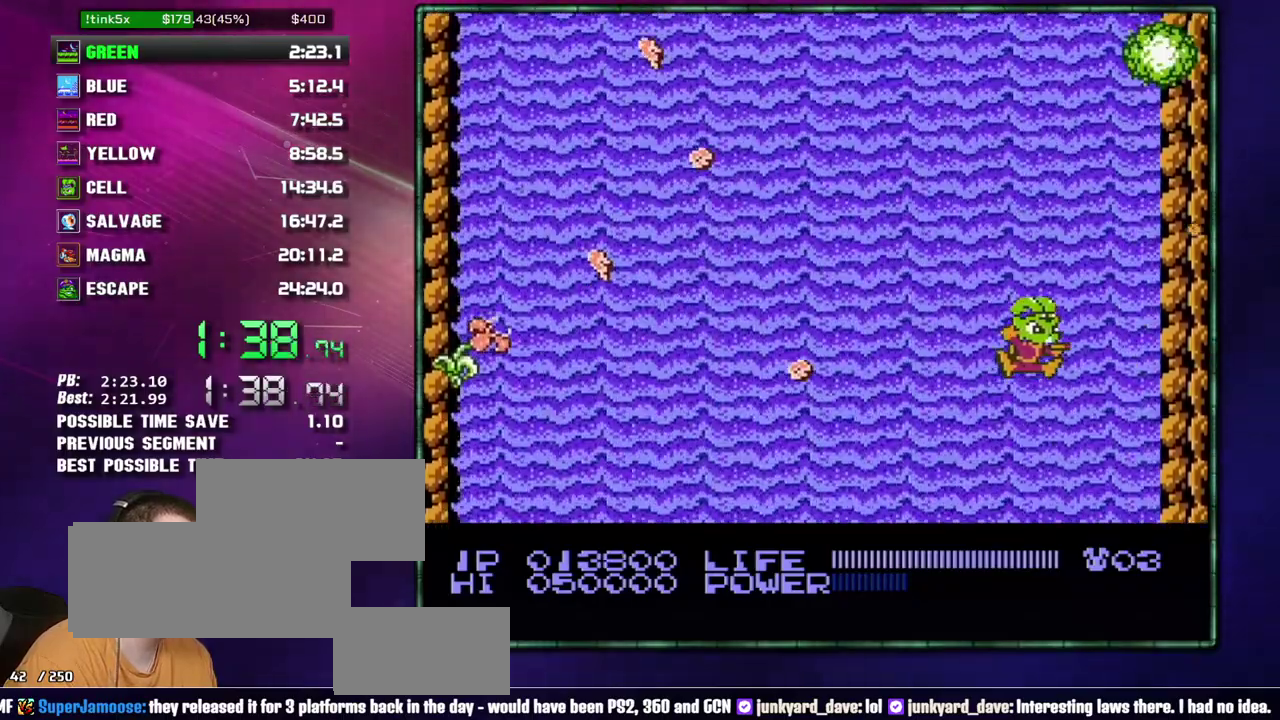
{"buttons": [], "events": [[17, "B", "up"], [17, "DPAD_RIGHT", "down"], [83, "B", "down"], [117, "DPAD_RIGHT", "up"], [150, "B", "up"], [333, "DPAD_RIGHT", "down"], [400, "B", "down"], [400, "DPAD_RIGHT", "up"], [450, "B", "up"]]}
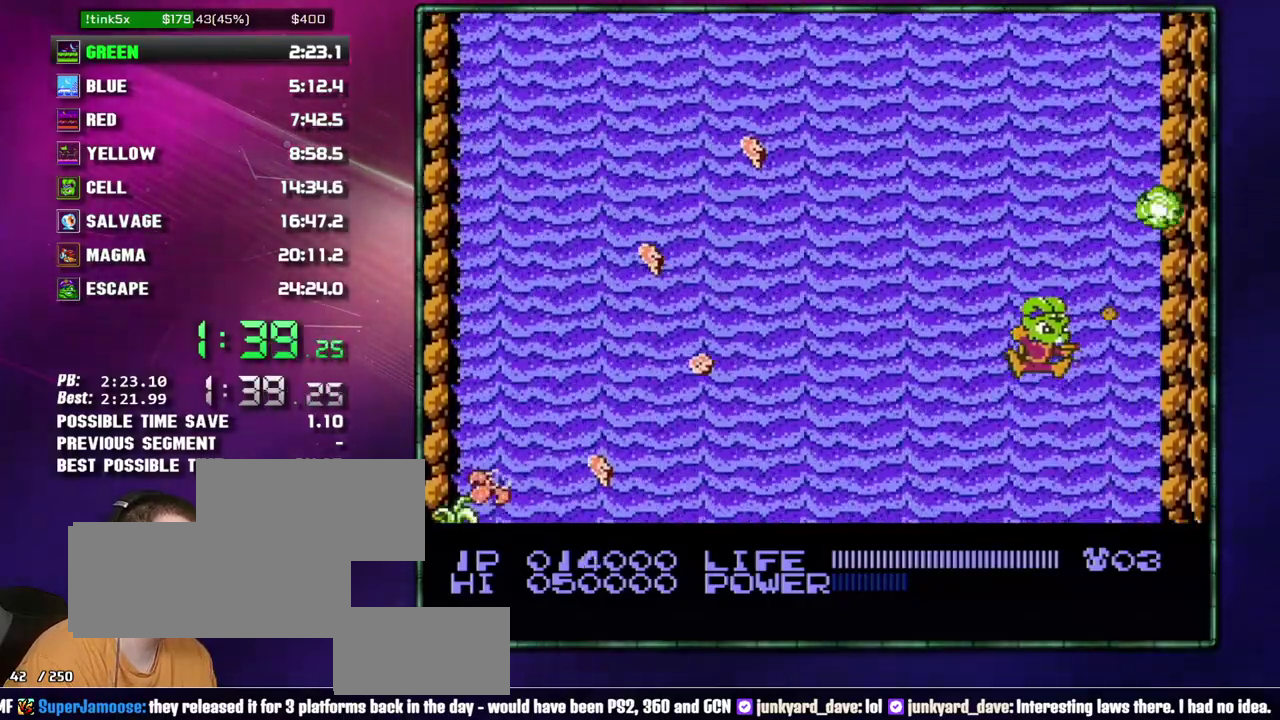
{"buttons": [], "events": [[17, "B", "down"], [117, "B", "up"], [233, "DPAD_RIGHT", "down"], [300, "DPAD_RIGHT", "up"], [333, "B", "down"], [400, "B", "up"]]}
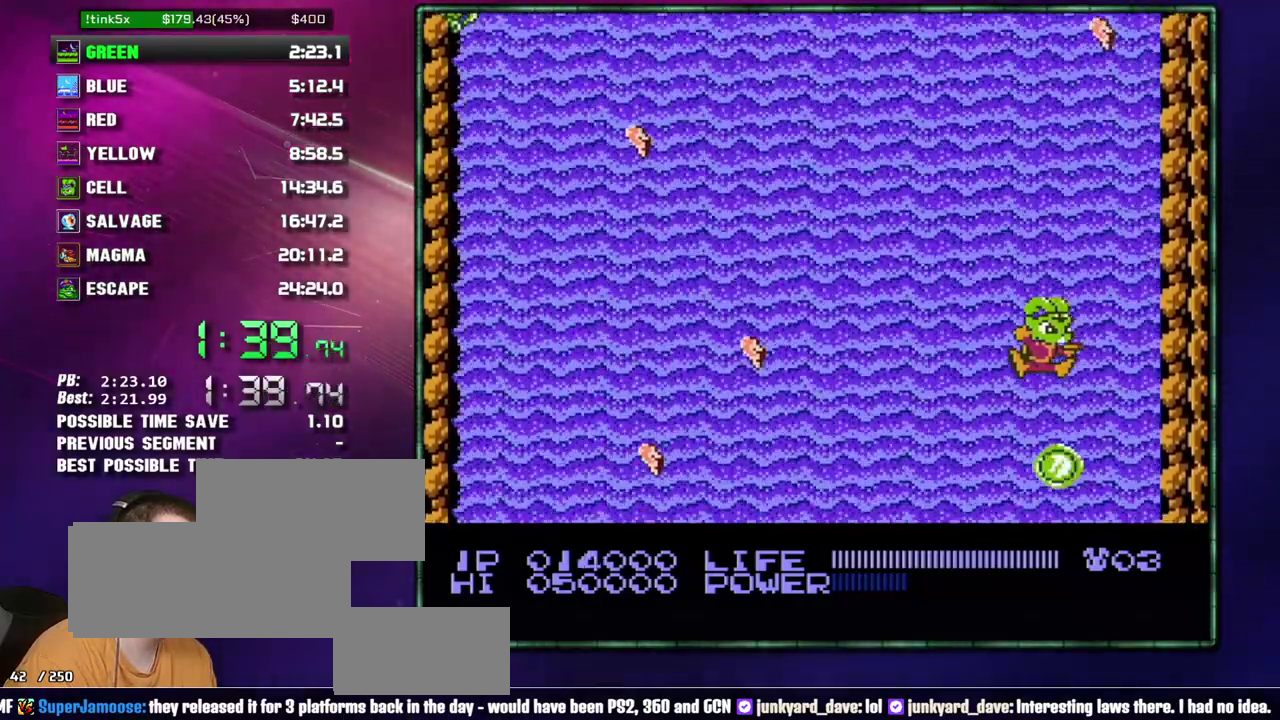
{"buttons": [], "events": [[50, "B", "down"], [117, "B", "up"], [217, "B", "down"], [267, "B", "up"], [367, "B", "down"], [433, "B", "up"]]}
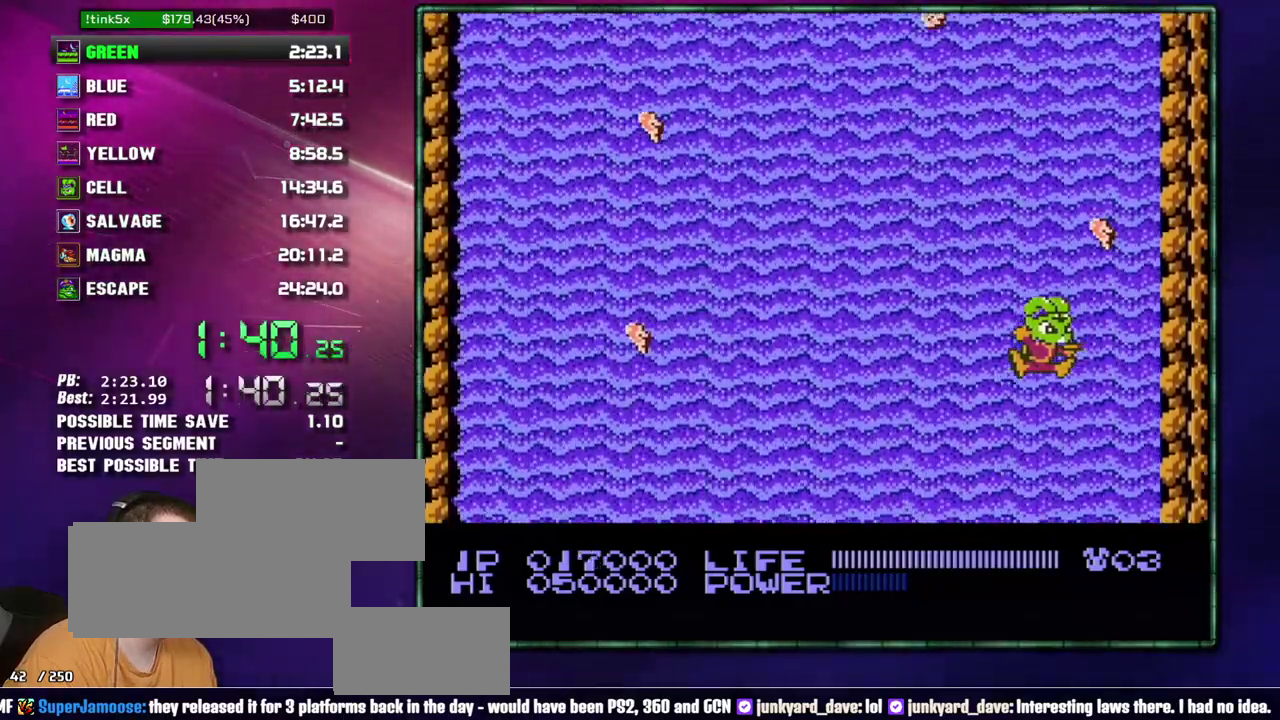
{"buttons": [], "events": [[50, "B", "down"], [150, "B", "up"], [233, "B", "down"], [300, "B", "up"], [400, "B", "down"], [467, "B", "up"]]}
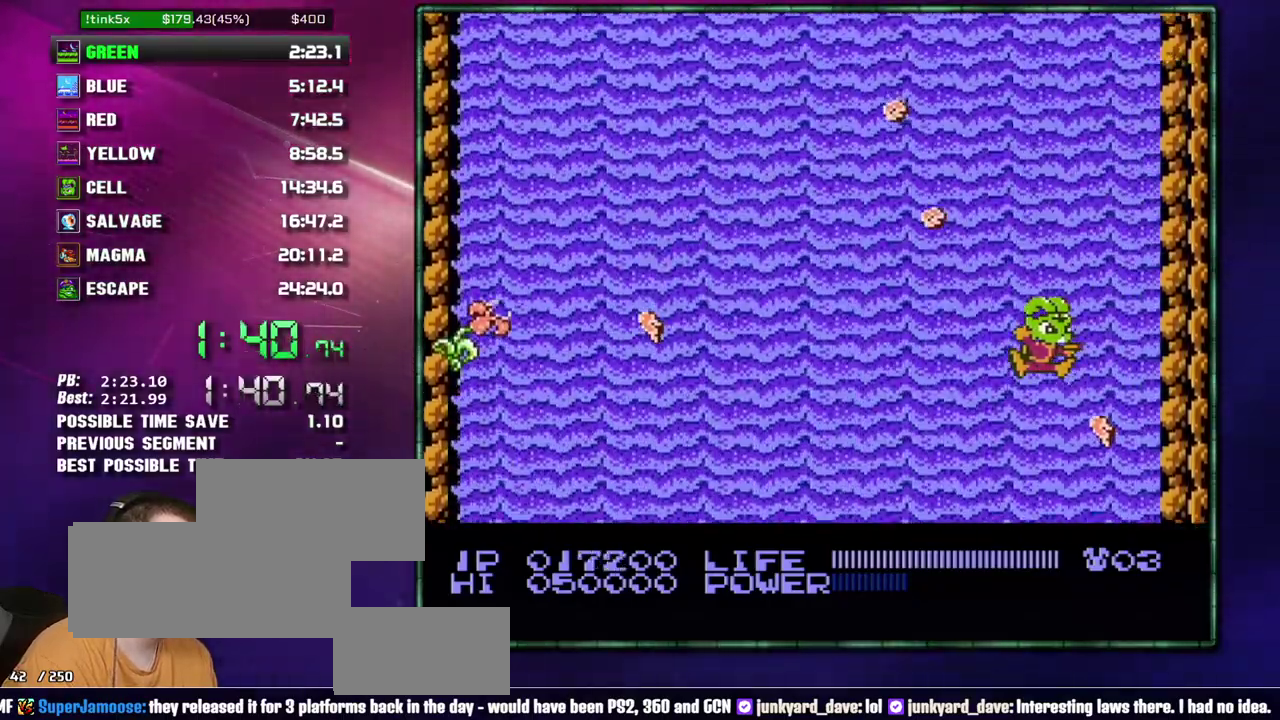
{"buttons": ["B"], "events": [[50, "B", "down"], [150, "B", "up"], [300, "B", "down"], [367, "B", "up"], [467, "B", "down"]]}
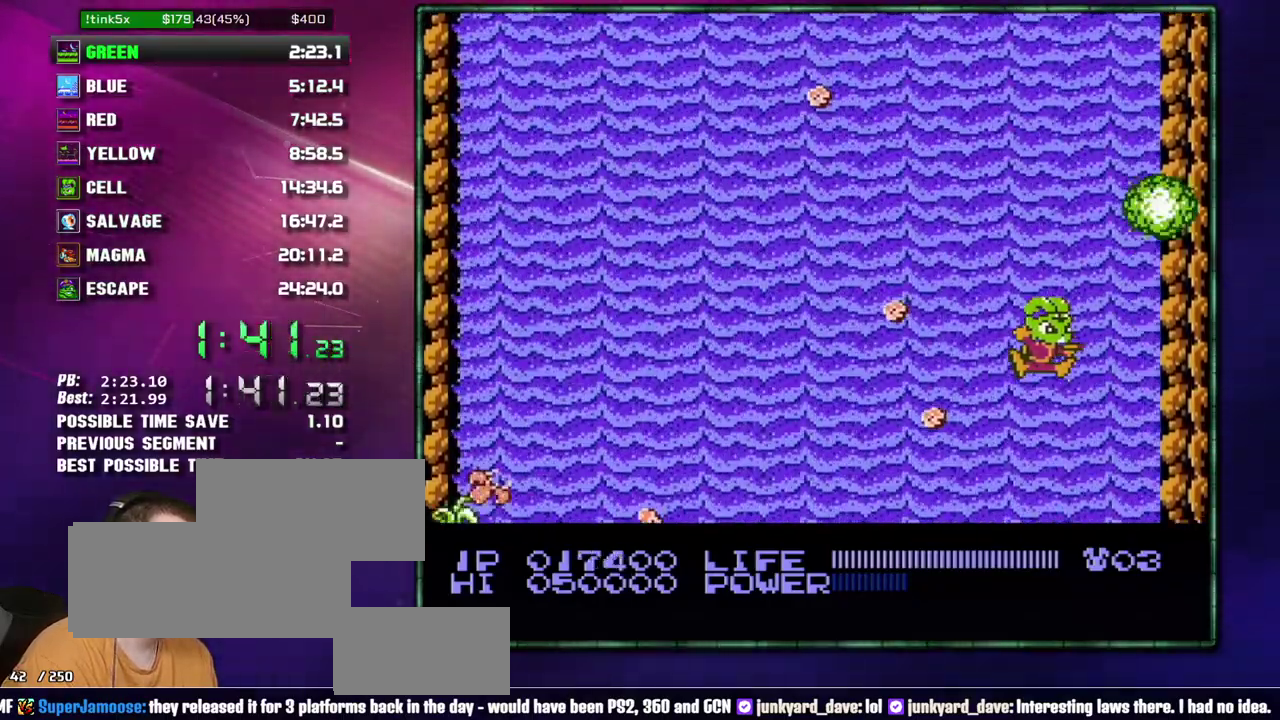
{"buttons": ["B"], "events": [[50, "B", "up"], [117, "B", "down"], [217, "B", "up"], [267, "B", "down"], [367, "B", "up"], [433, "B", "down"]]}
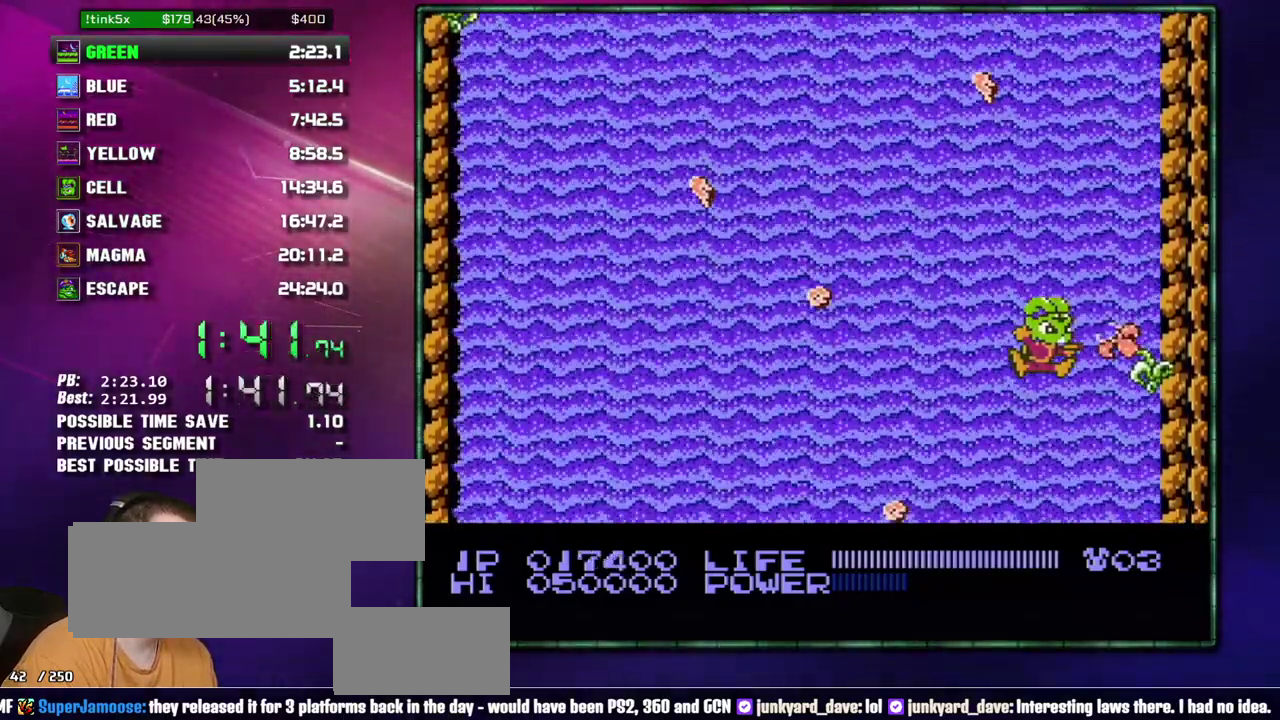
{"buttons": ["B"], "events": [[50, "B", "up"], [117, "B", "down"], [217, "B", "up"], [267, "B", "down"], [367, "B", "up"], [433, "B", "down"]]}